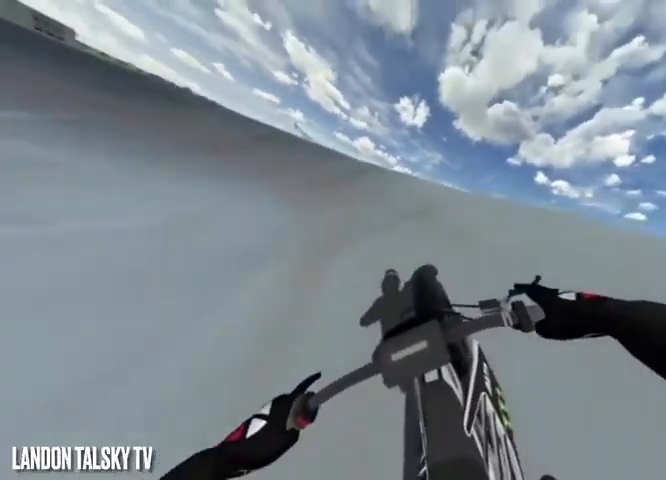
Gameplay with a controller (Xbox layout); each line is a JSON object with the inputs held at the frame after it. "events" lists button and stick changes between this image and that frame as [ms after this image, input, new state], when the widget could be followed in between.
{"buttons": ["R2"], "left_stick": "center", "right_stick": "left", "events": [[208, "L3", "down"], [208, "left_stick", "center"], [375, "L3", "up"], [375, "R2", "down"]]}
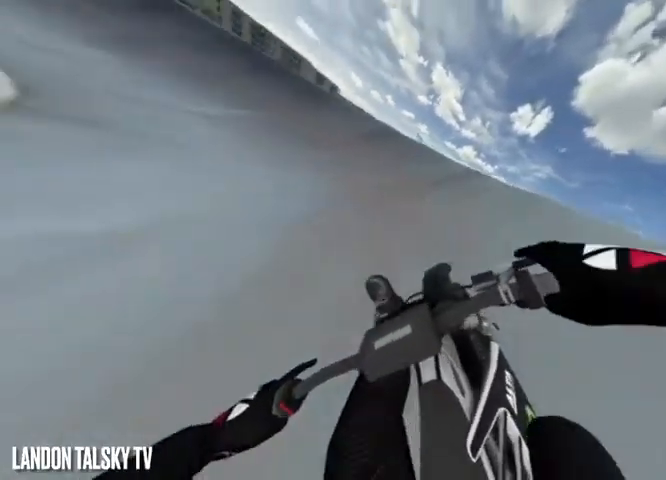
{"buttons": ["R2"], "left_stick": "center", "right_stick": "left", "events": [[42, "left_stick", "right"], [250, "left_stick", "center"]]}
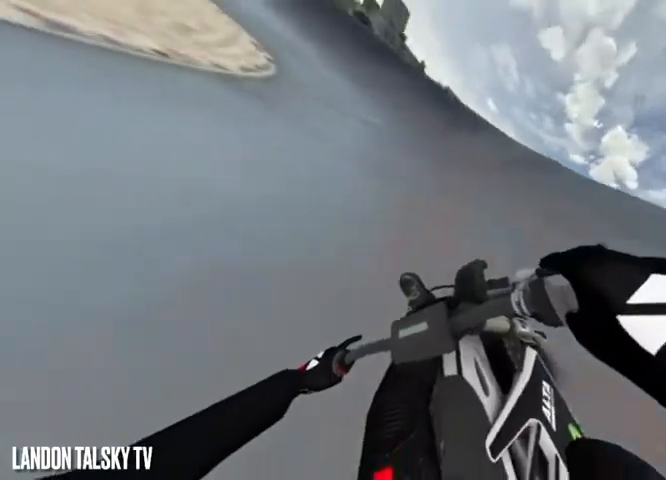
{"buttons": ["R2"], "left_stick": "left", "right_stick": "right", "events": [[375, "right_stick", "right"], [458, "left_stick", "left"]]}
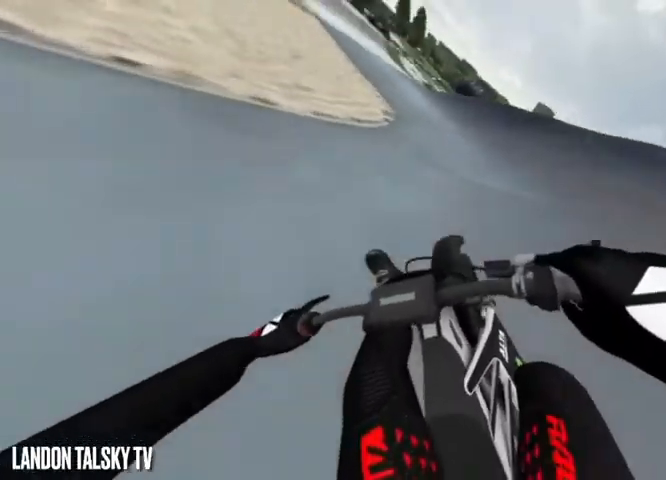
{"buttons": ["R2"], "left_stick": "center", "right_stick": "left", "events": [[42, "left_stick", "center"], [83, "right_stick", "left"], [208, "right_stick", "center"], [375, "right_stick", "left"]]}
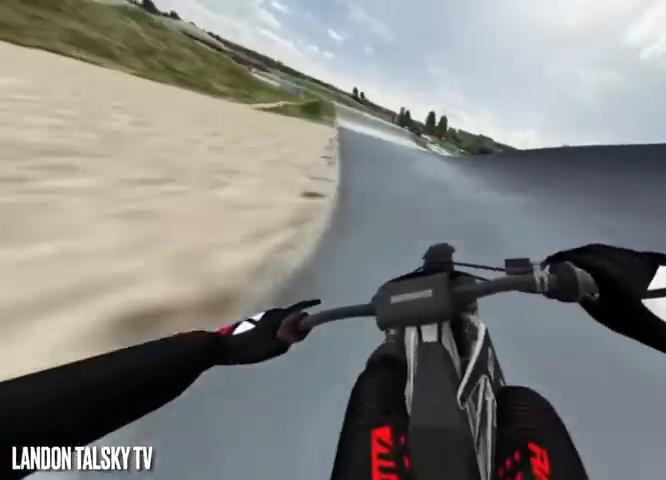
{"buttons": ["R2"], "left_stick": "center", "right_stick": "left", "events": []}
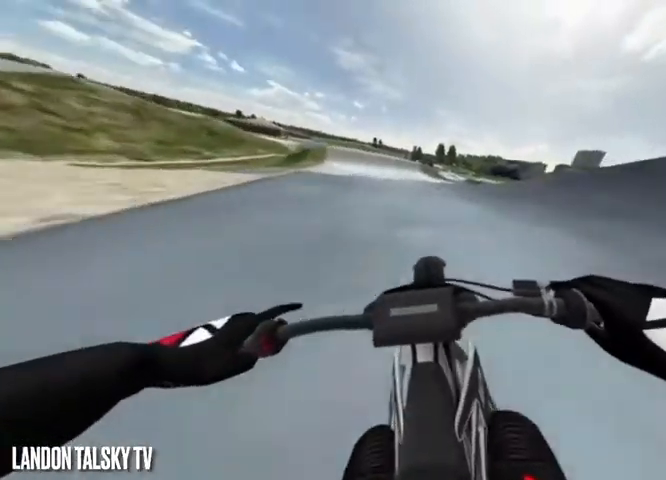
{"buttons": ["R2"], "left_stick": "center", "right_stick": "center", "events": [[167, "right_stick", "center"], [250, "right_stick", "left"], [333, "right_stick", "center"]]}
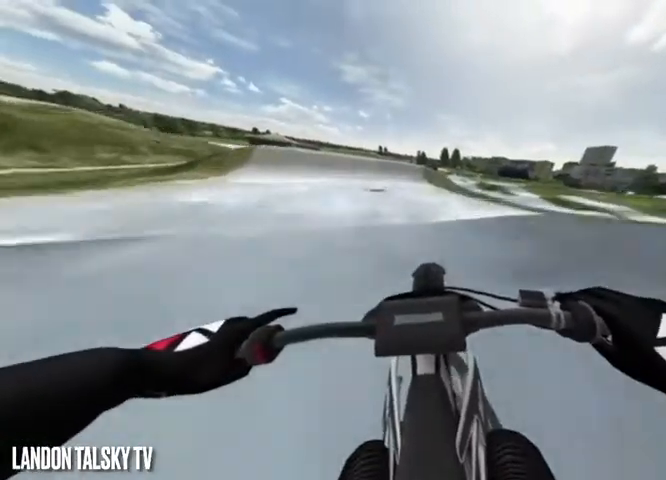
{"buttons": ["R2"], "left_stick": "center", "right_stick": "down", "events": [[375, "right_stick", "down"]]}
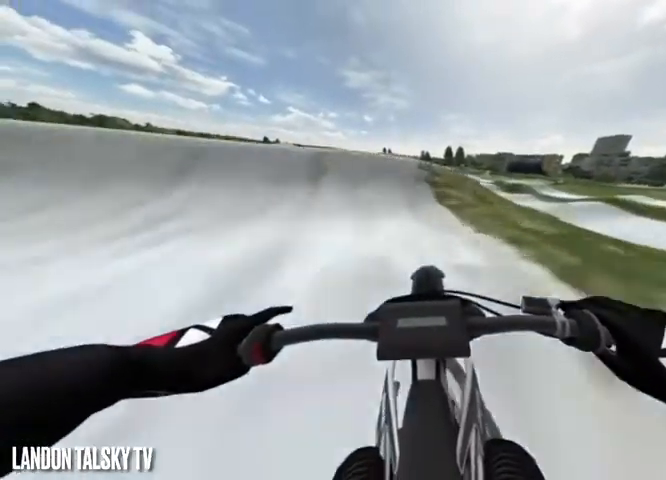
{"buttons": ["R2"], "left_stick": "center", "right_stick": "up", "events": [[458, "right_stick", "up"]]}
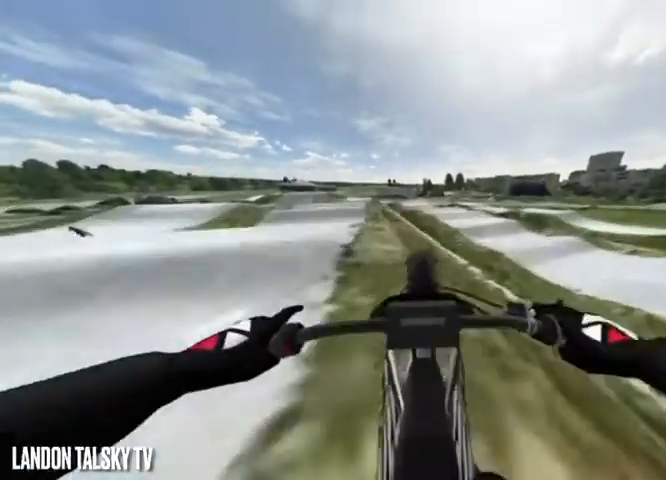
{"buttons": [], "left_stick": "center", "right_stick": "up", "events": [[42, "R2", "up"]]}
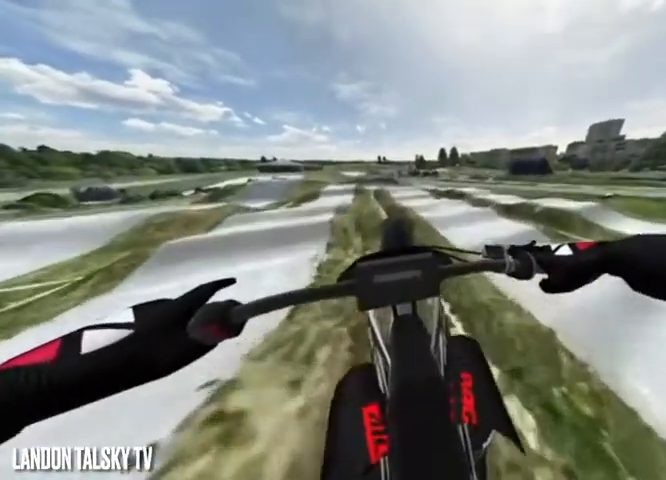
{"buttons": [], "left_stick": "center", "right_stick": "down", "events": [[375, "right_stick", "down"]]}
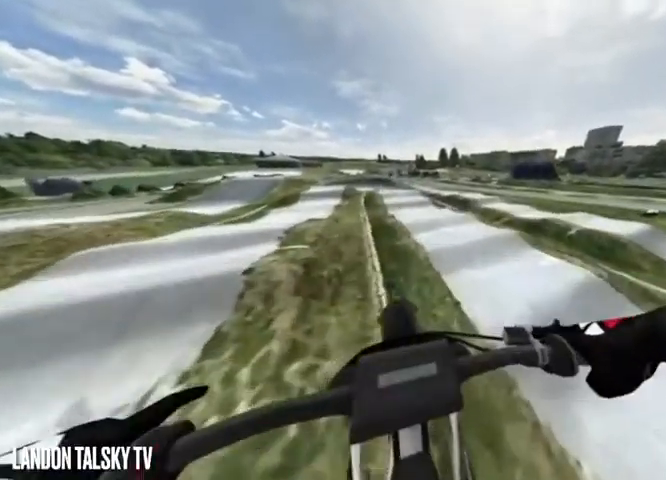
{"buttons": ["R2"], "left_stick": "center", "right_stick": "down", "events": [[208, "L3", "down"], [250, "R2", "down"], [292, "L3", "up"]]}
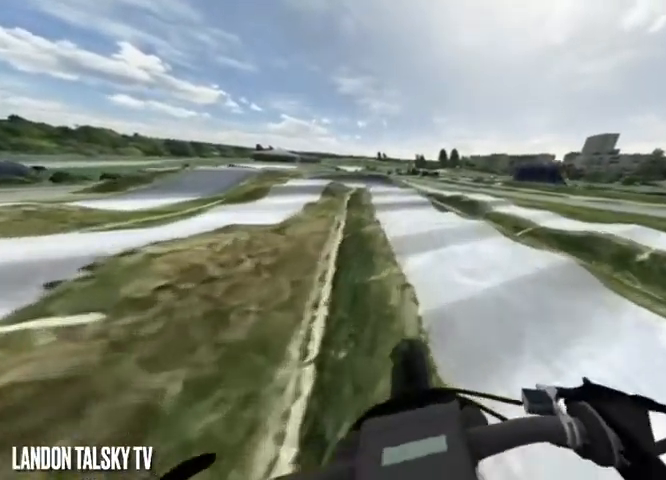
{"buttons": ["R2"], "left_stick": "center", "right_stick": "down", "events": []}
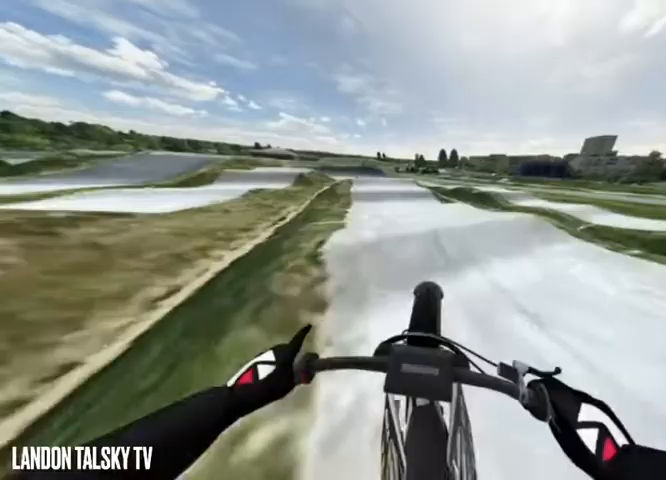
{"buttons": ["R2"], "left_stick": "center", "right_stick": "down", "events": []}
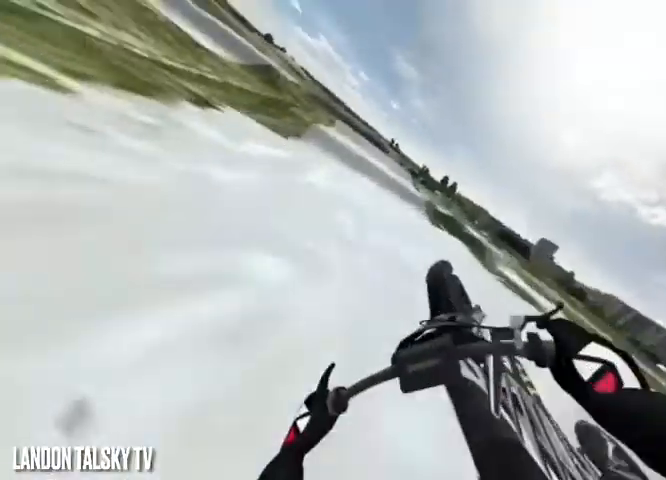
{"buttons": ["R2"], "left_stick": "left", "right_stick": "right", "events": [[125, "left_stick", "left"], [167, "right_stick", "right"]]}
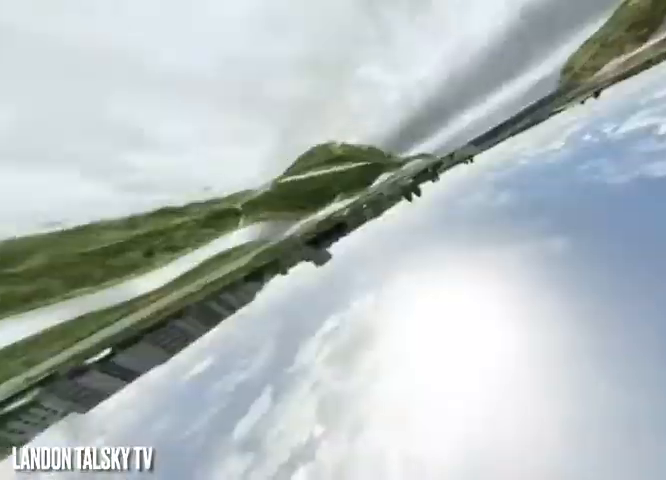
{"buttons": ["R2"], "left_stick": "left", "right_stick": "right", "events": []}
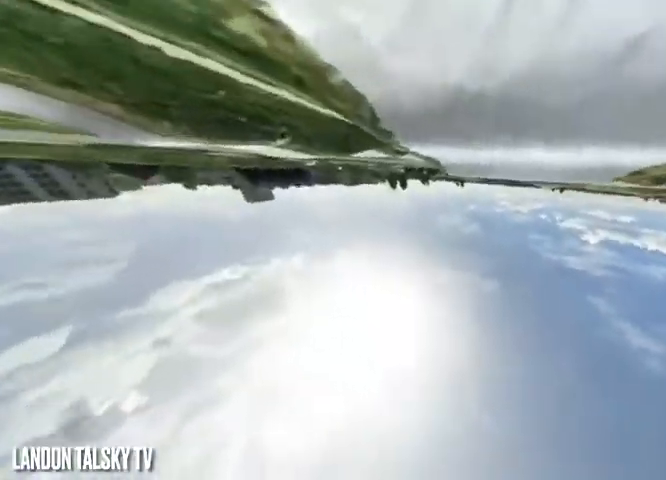
{"buttons": ["R2"], "left_stick": "center", "right_stick": "center", "events": [[83, "right_stick", "down"], [208, "right_stick", "down-left"], [375, "right_stick", "left"], [458, "left_stick", "center"], [500, "right_stick", "center"]]}
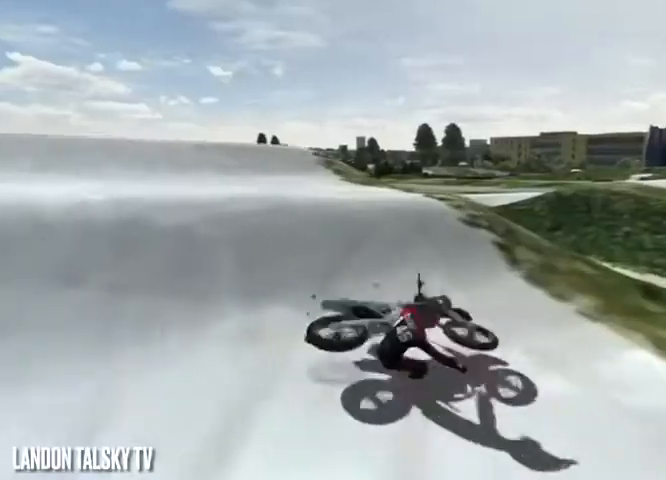
{"buttons": ["A"], "left_stick": "center", "right_stick": "center", "events": [[167, "A", "down"], [167, "R2", "up"]]}
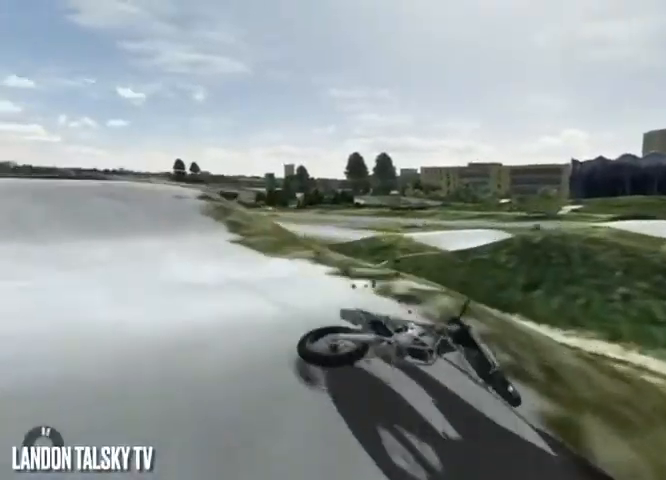
{"buttons": ["A"], "left_stick": "center", "right_stick": "center", "events": []}
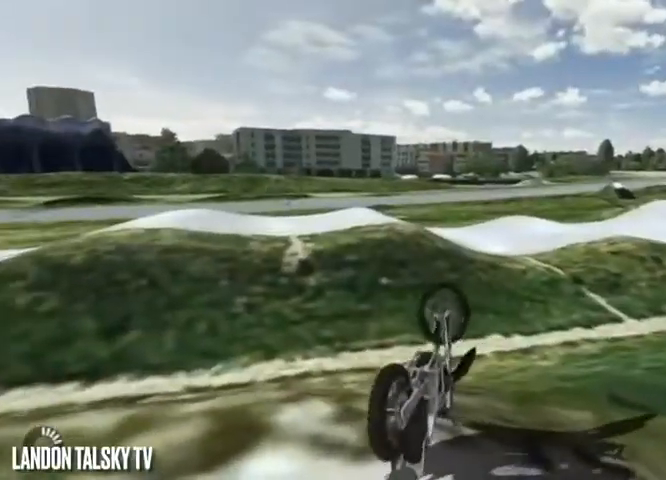
{"buttons": [], "left_stick": "center", "right_stick": "center", "events": [[375, "A", "up"]]}
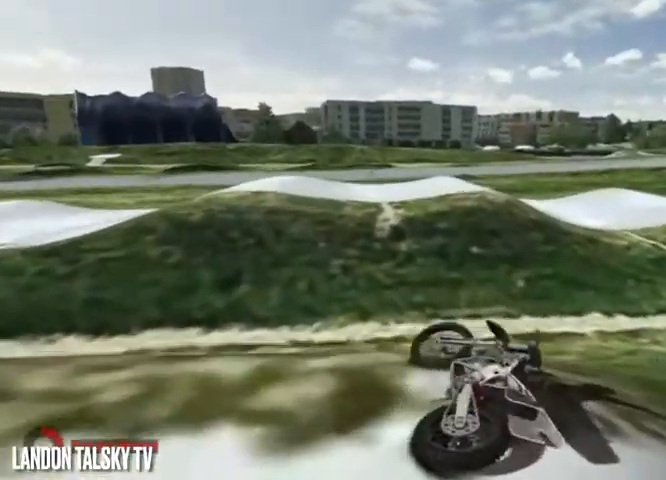
{"buttons": ["R1"], "left_stick": "center", "right_stick": "center", "events": [[208, "R1", "down"], [292, "A", "down"], [292, "R1", "up"], [458, "A", "up"], [458, "R1", "down"]]}
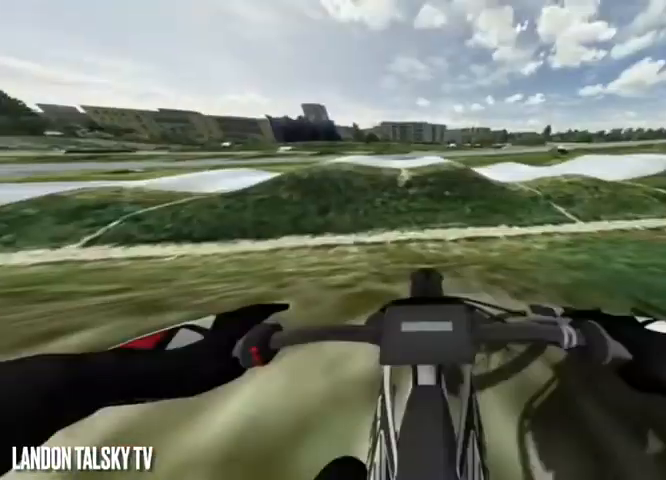
{"buttons": ["R2"], "left_stick": "center", "right_stick": "right", "events": [[42, "R1", "up"], [42, "R2", "down"], [125, "right_stick", "right"], [292, "R2", "up"], [458, "R2", "down"]]}
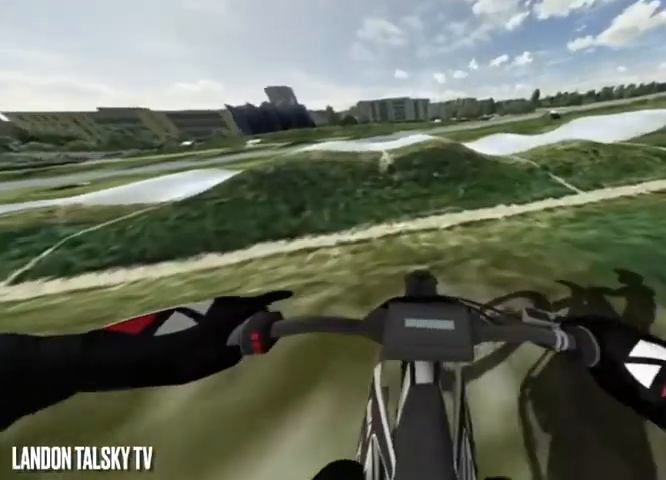
{"buttons": [], "left_stick": "center", "right_stick": "center", "events": [[125, "R2", "up"], [250, "right_stick", "center"], [333, "R2", "down"], [500, "R2", "up"]]}
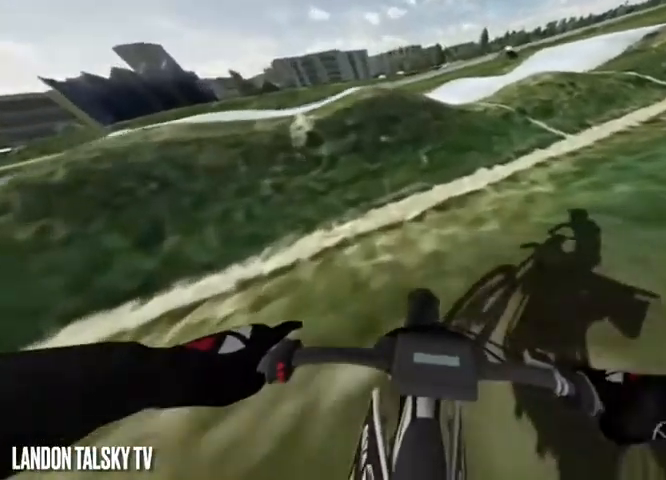
{"buttons": ["R2"], "left_stick": "center", "right_stick": "right", "events": [[83, "R2", "down"], [208, "R2", "up"], [250, "R2", "down"], [375, "R2", "up"], [458, "R2", "down"], [458, "right_stick", "right"]]}
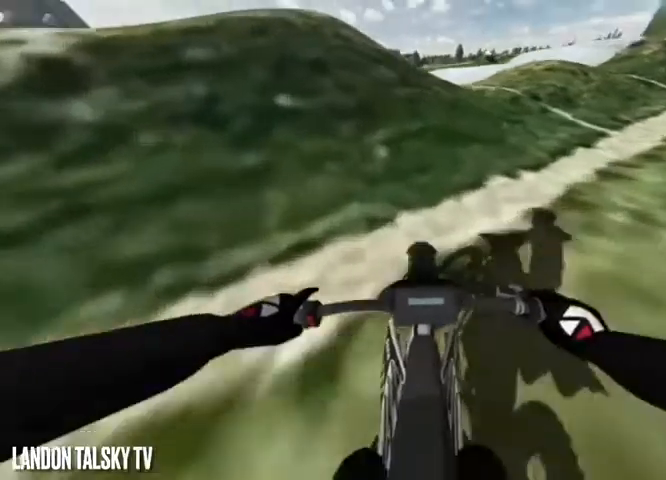
{"buttons": [], "left_stick": "center", "right_stick": "center", "events": [[42, "R2", "up"], [42, "right_stick", "center"], [125, "R2", "down"], [458, "R2", "up"]]}
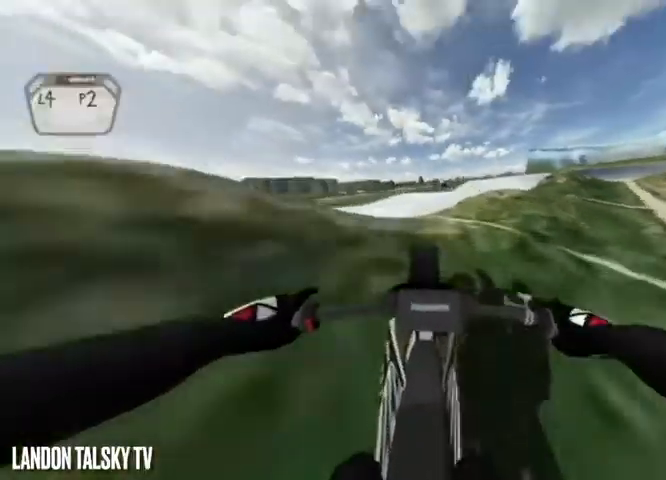
{"buttons": [], "left_stick": "center", "right_stick": "center", "events": [[42, "R2", "down"], [167, "R2", "up"], [250, "right_stick", "right"], [417, "right_stick", "center"]]}